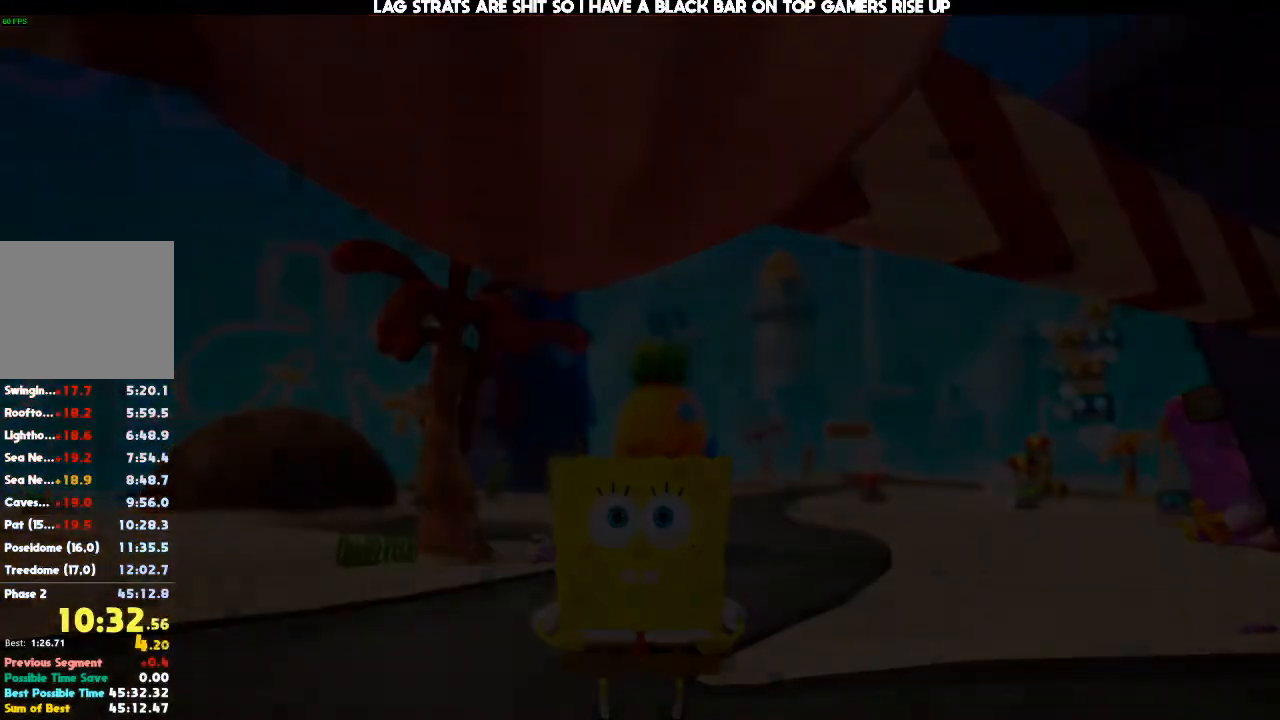
Gameplay with a controller (Xbox layout); each line is a JSON object with the inputs held at the frame after it. "events" lists button and stick changes between this image and that frame as [ms after this image, input, new state], when the widget could be followed in between. Not read: B DPAD_DOWN DPAD_LEFT DPAD_RIGHT DPAD_UP L3 R3 START.
{"buttons": [], "left_stick": "center", "right_stick": "center", "events": []}
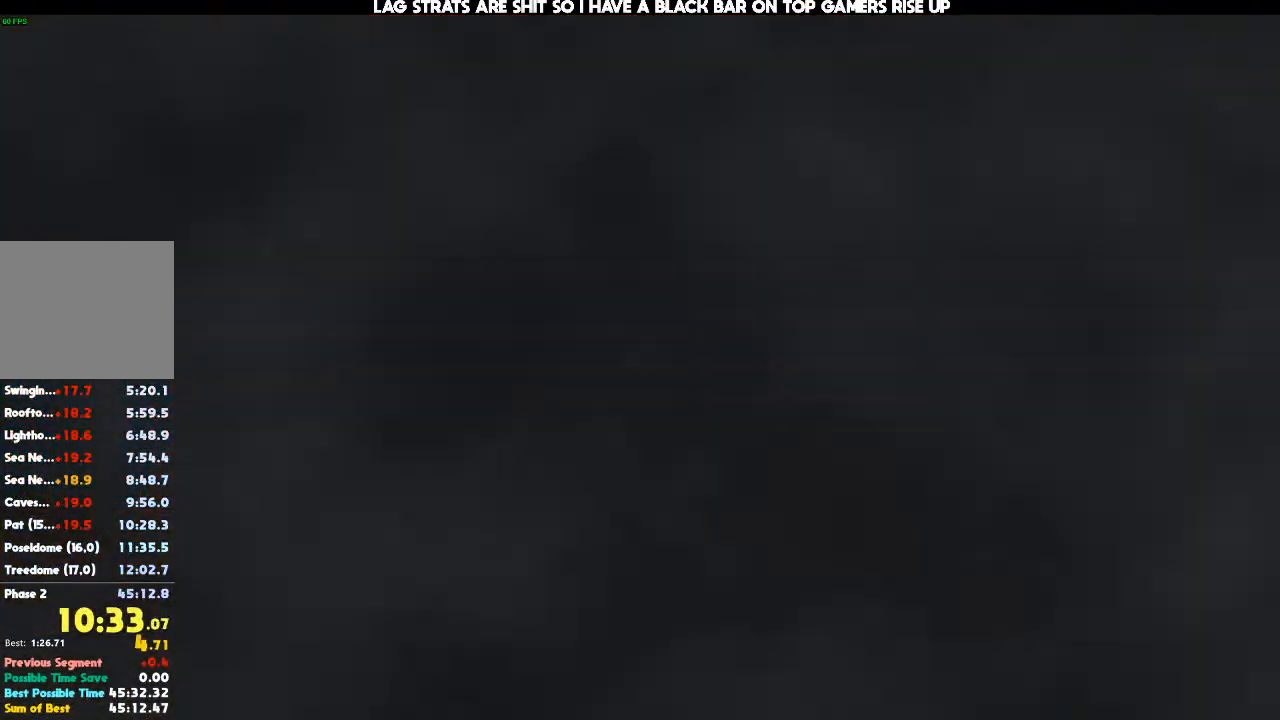
{"buttons": [], "left_stick": "center", "right_stick": "center", "events": []}
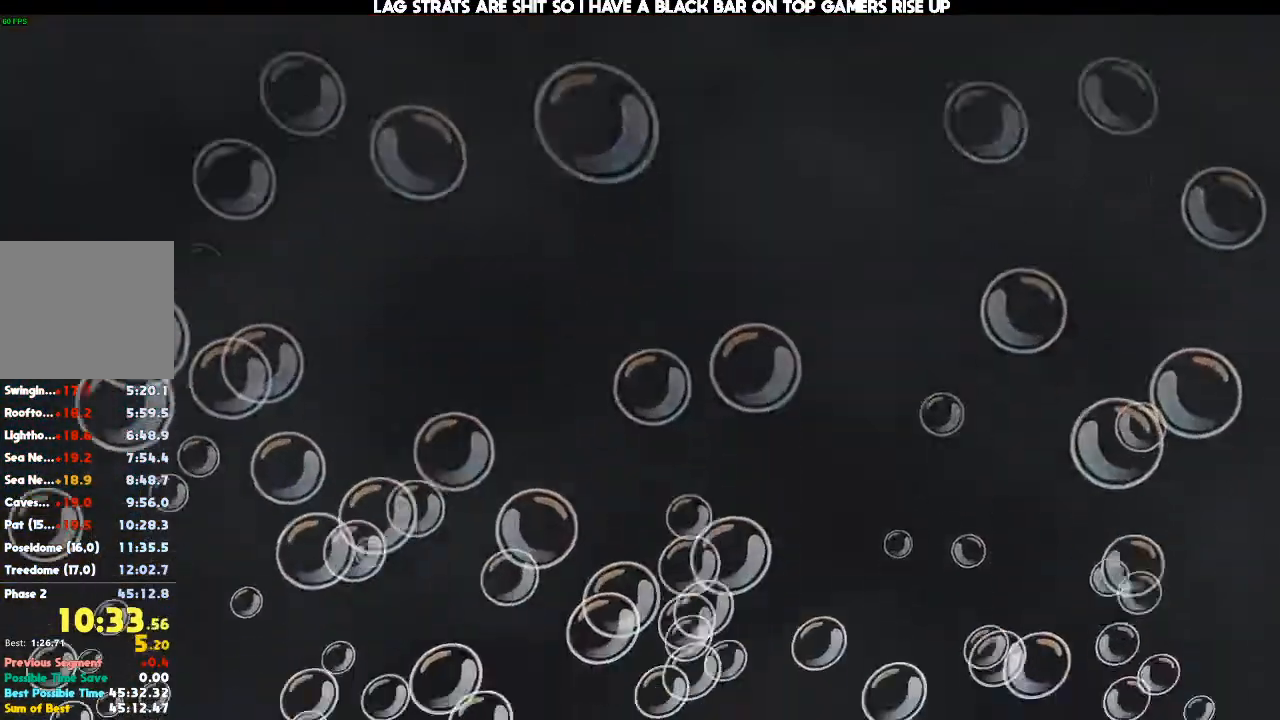
{"buttons": [], "left_stick": "center", "right_stick": "center", "events": []}
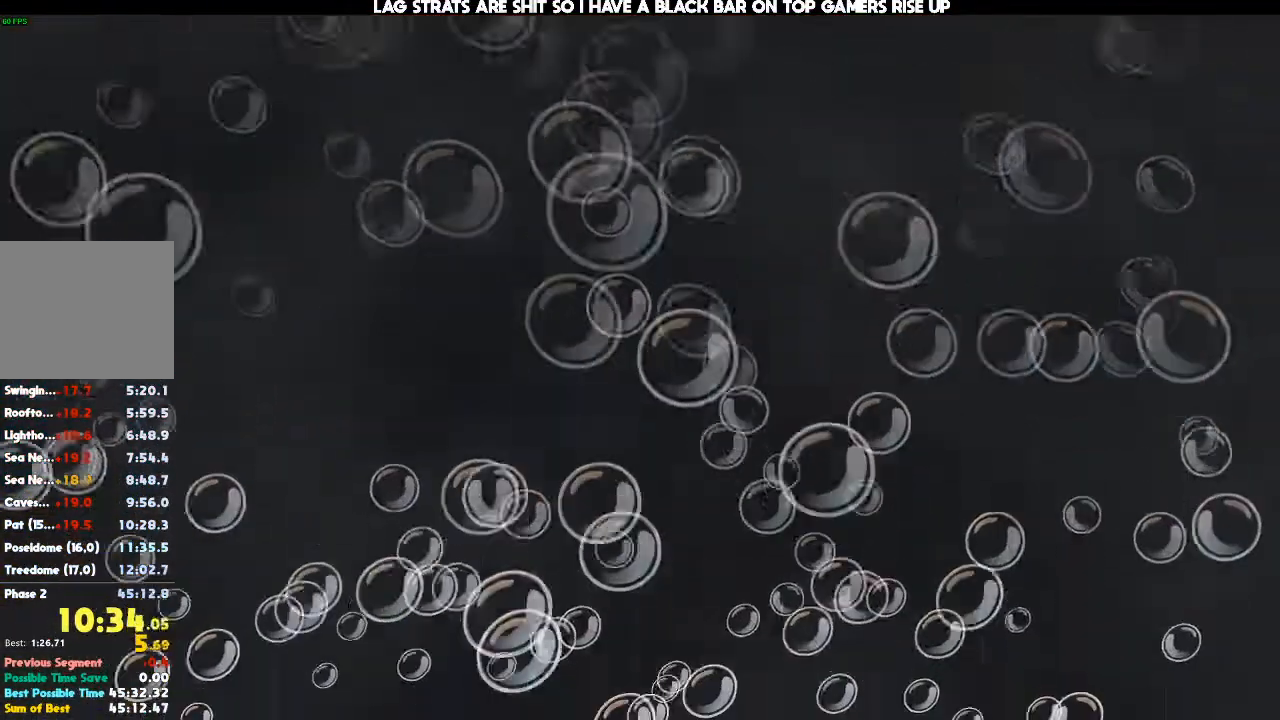
{"buttons": [], "left_stick": "up", "right_stick": "center", "events": [[367, "left_stick", "up"]]}
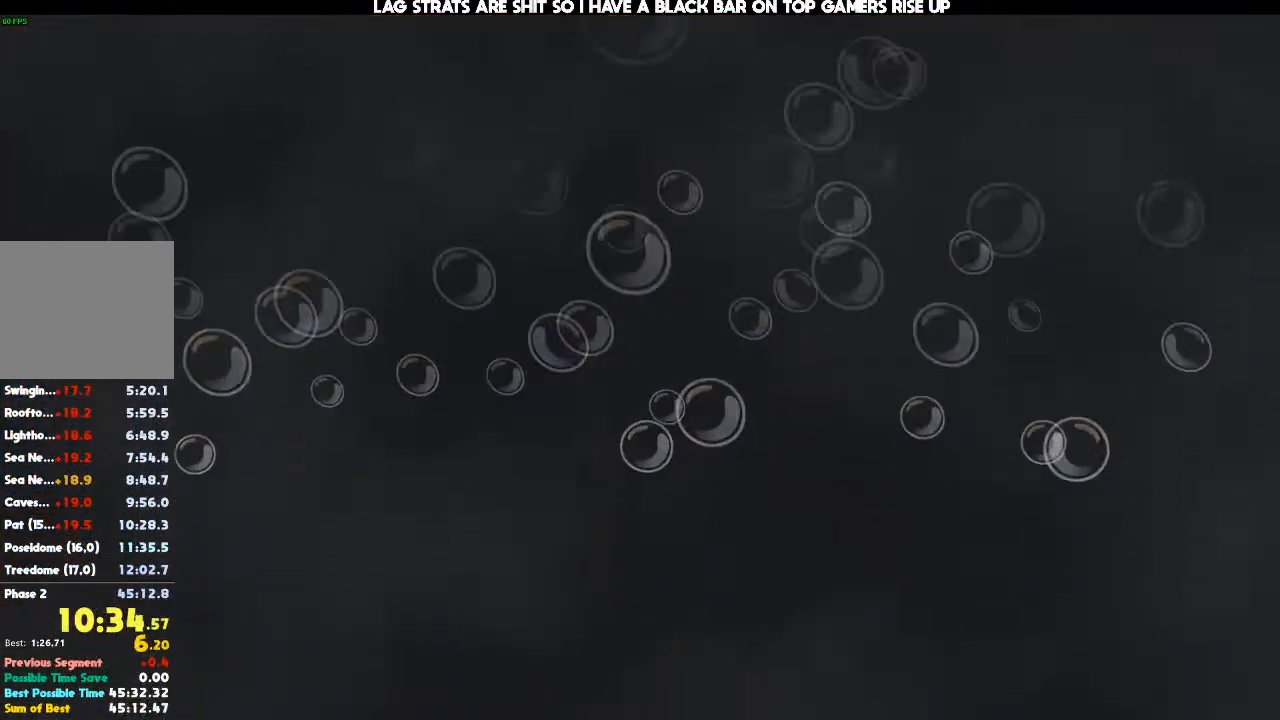
{"buttons": [], "left_stick": "up-right", "right_stick": "center", "events": [[433, "left_stick", "up-right"]]}
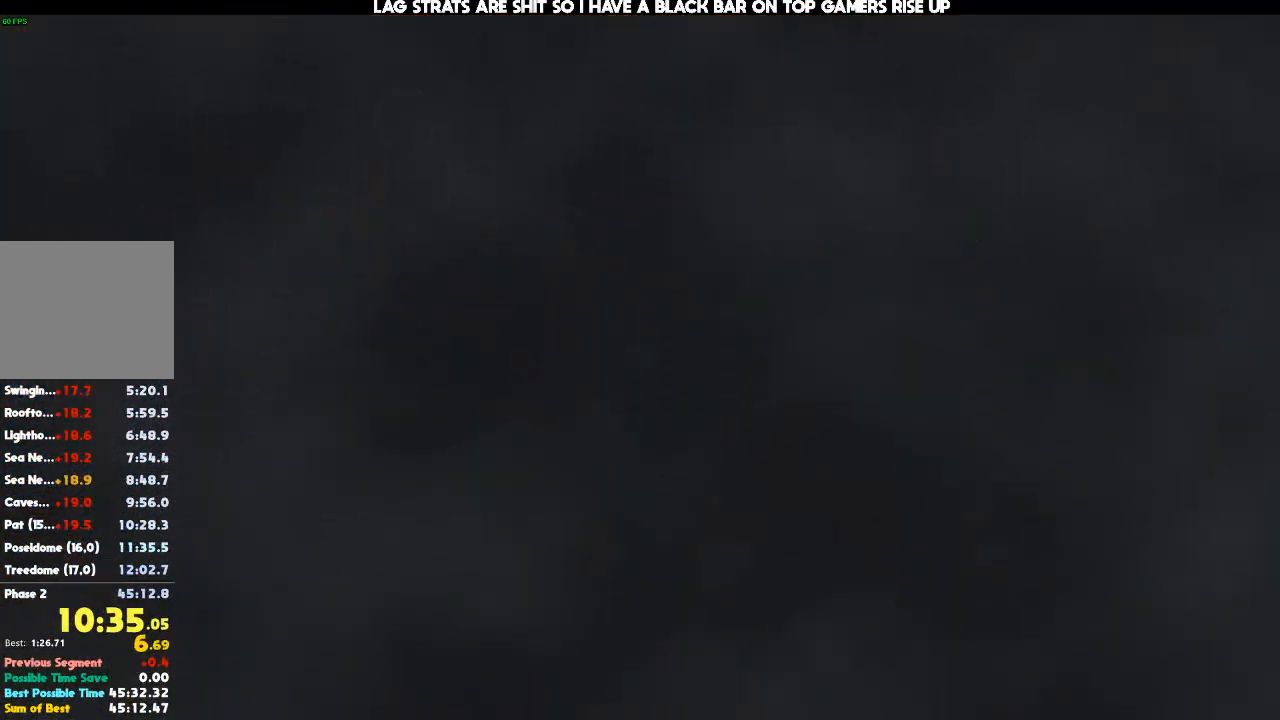
{"buttons": [], "left_stick": "up-right", "right_stick": "center", "events": []}
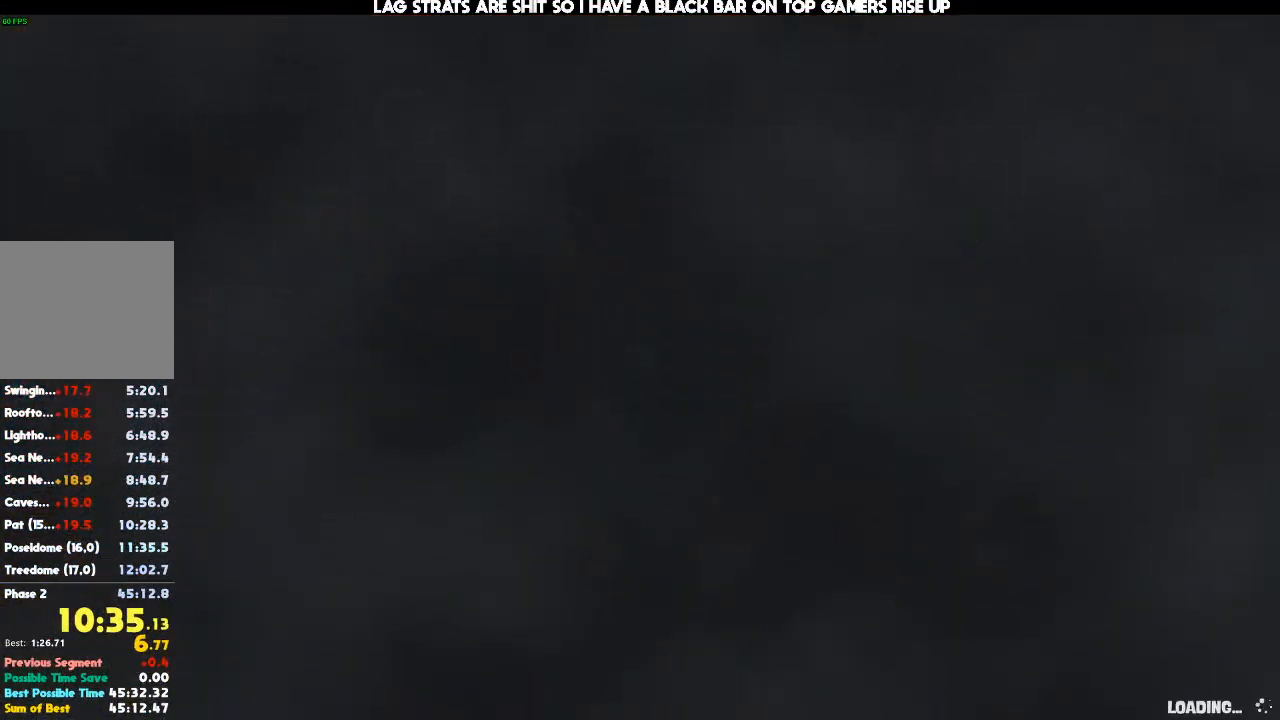
{"buttons": [], "left_stick": "up-right", "right_stick": "center", "events": []}
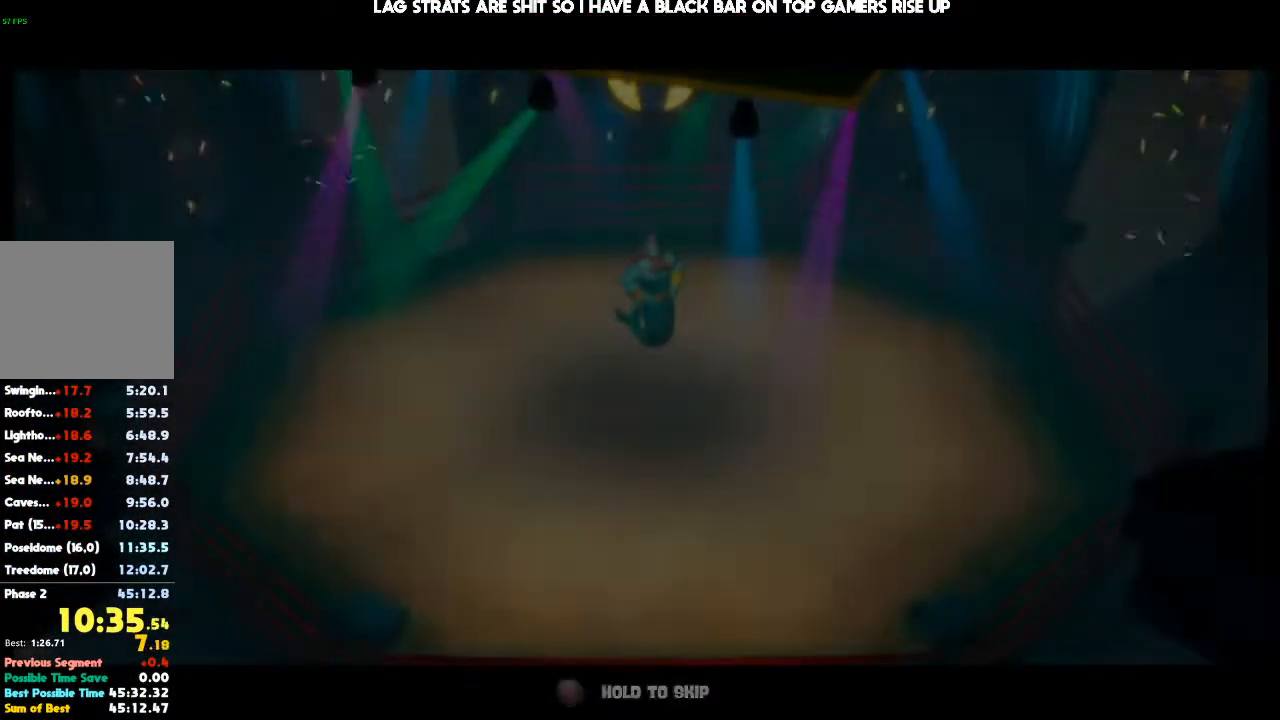
{"buttons": [], "left_stick": "up-right", "right_stick": "center", "events": []}
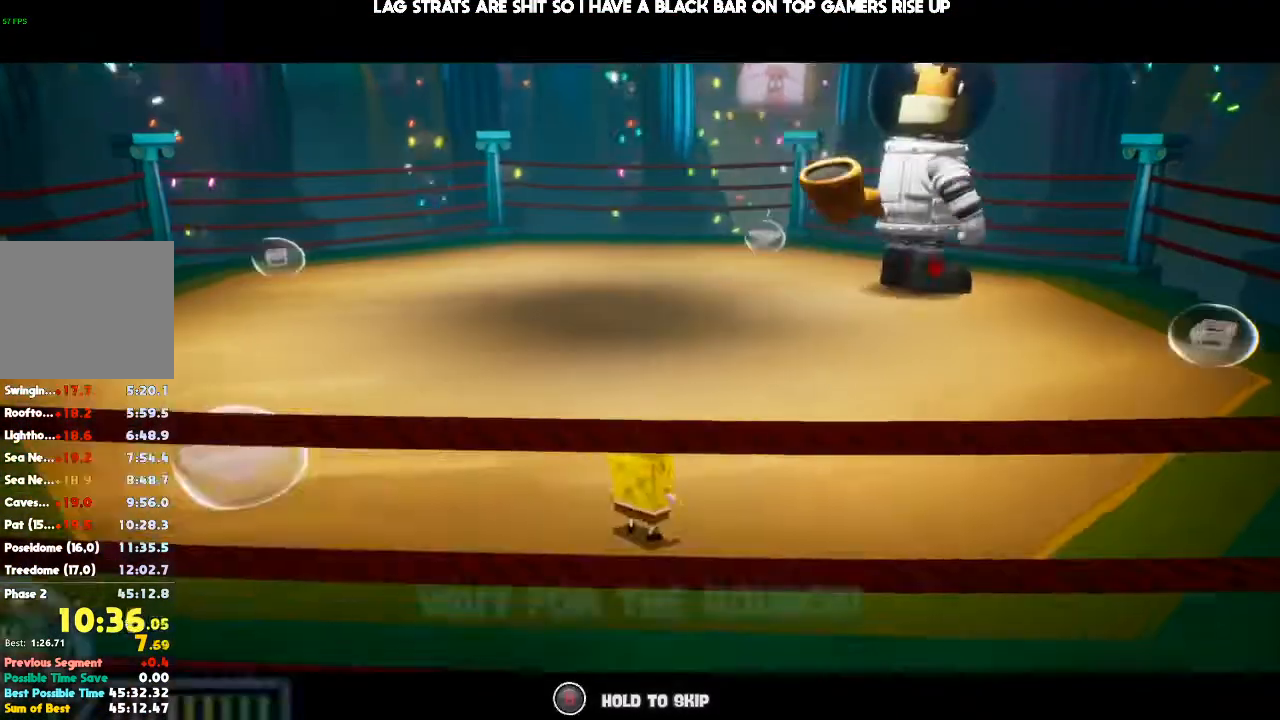
{"buttons": [], "left_stick": "up-right", "right_stick": "center", "events": []}
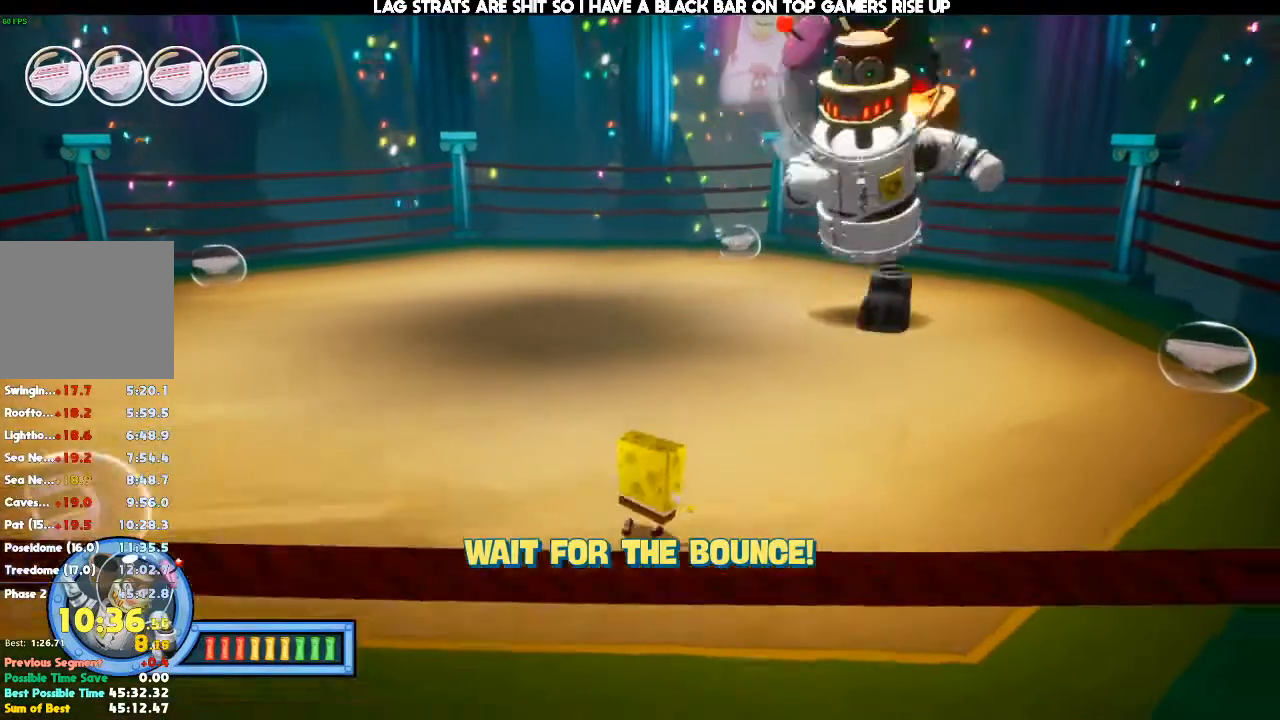
{"buttons": [], "left_stick": "up-right", "right_stick": "center", "events": []}